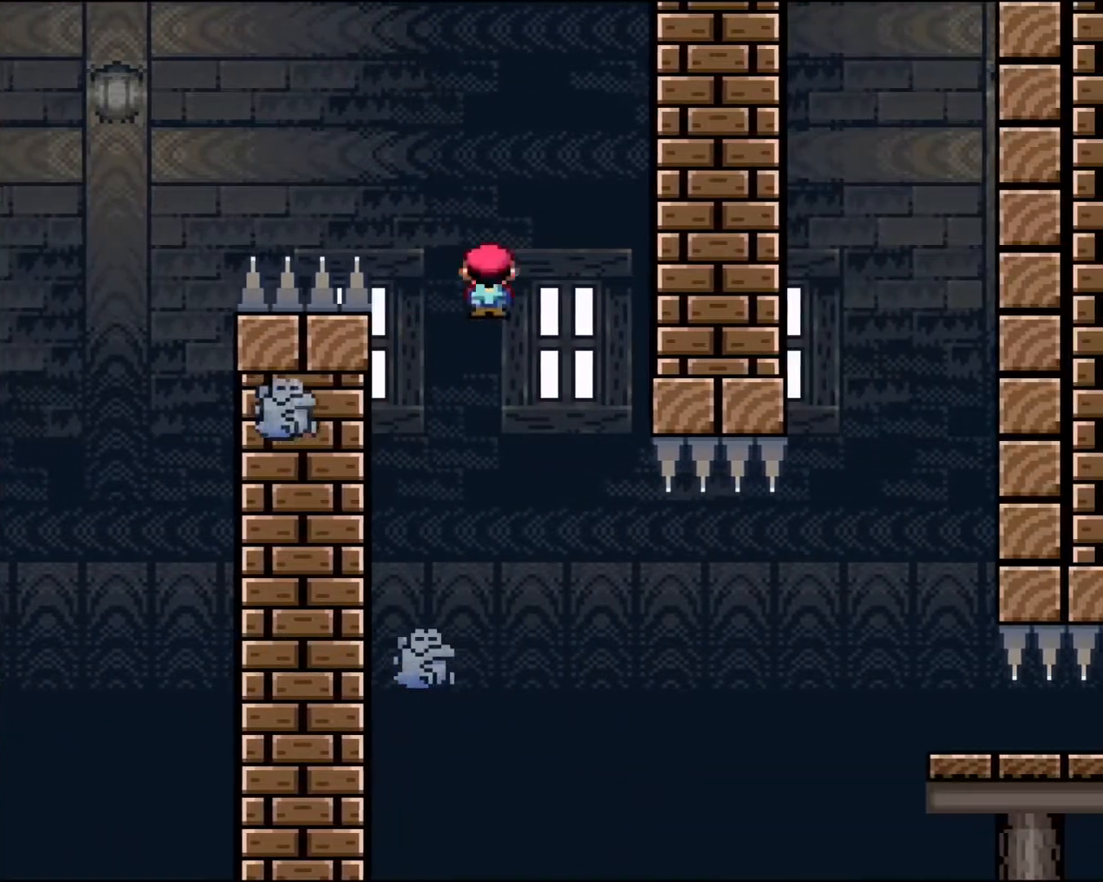
Gameplay with a controller (Nintendo layout); each line is a JSON object with the inputs held at the frame after it. "events" lists button and stick changes between this image and that frame as [ms after this image, input, new state], when the widget could be followed in between. Not read: L3 R3.
{"buttons": [], "events": [[17, "DPAD_LEFT", "down"], [133, "DPAD_LEFT", "up"], [267, "DPAD_RIGHT", "down"], [267, "X", "up"], [300, "X", "down"], [383, "X", "up"], [417, "X", "down"], [450, "DPAD_RIGHT", "up"], [467, "X", "up"]]}
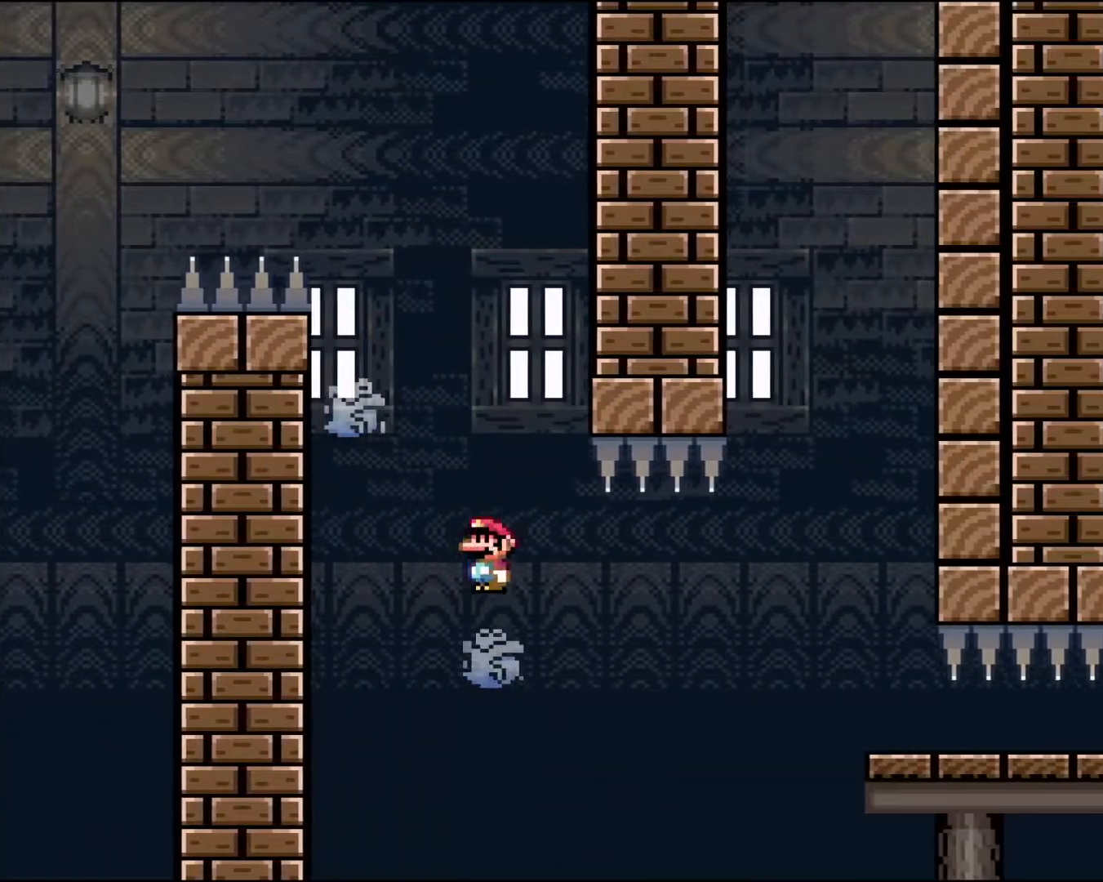
{"buttons": ["DPAD_RIGHT"], "events": [[33, "X", "down"], [117, "X", "up"], [483, "DPAD_RIGHT", "down"]]}
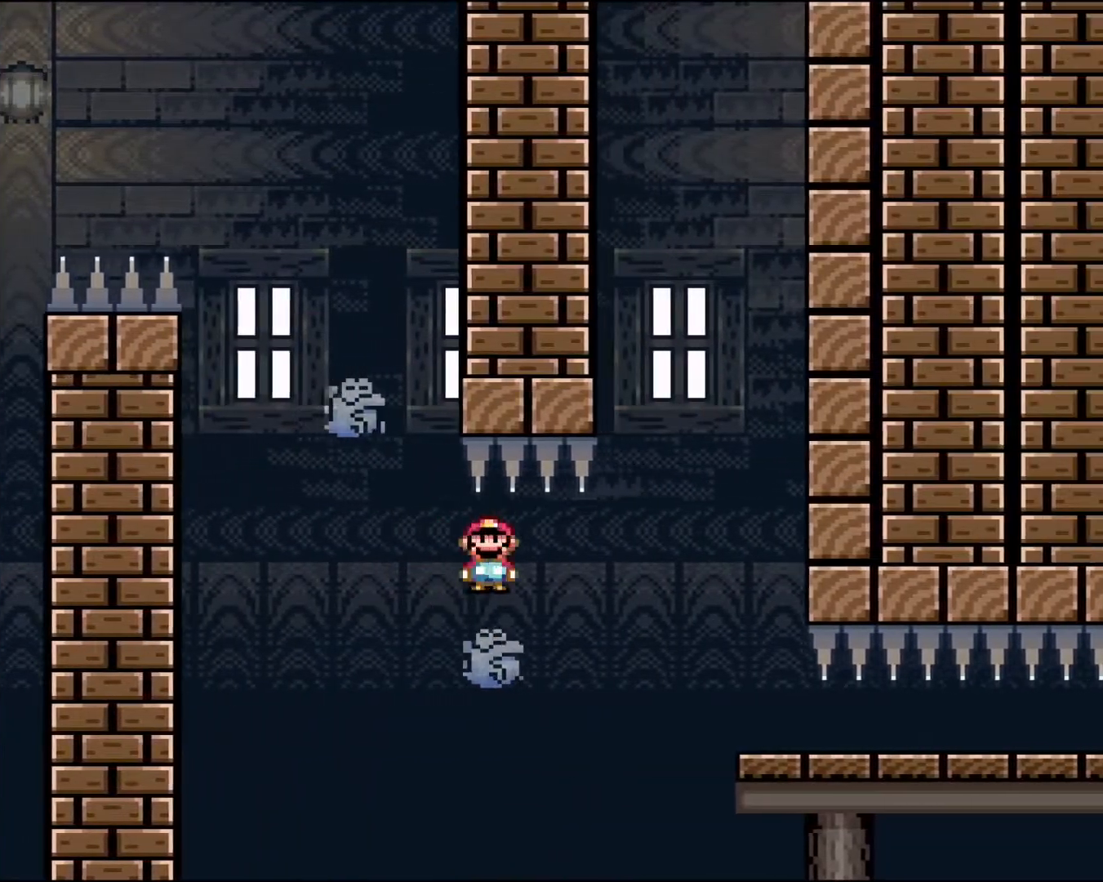
{"buttons": ["DPAD_RIGHT"], "events": [[17, "X", "down"], [33, "DPAD_RIGHT", "up"], [250, "DPAD_RIGHT", "down"], [250, "X", "up"], [433, "X", "down"], [467, "X", "up"]]}
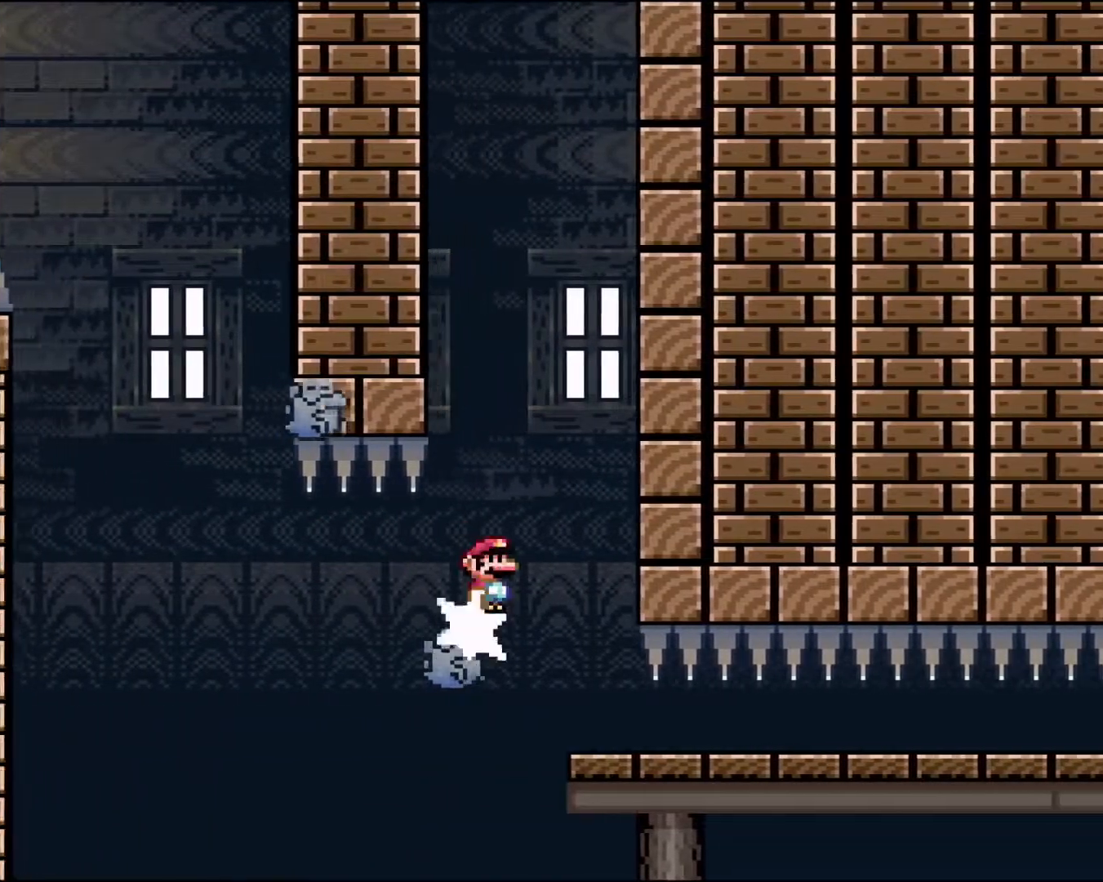
{"buttons": ["X", "DPAD_LEFT"], "events": [[17, "X", "down"], [50, "DPAD_RIGHT", "up"], [383, "DPAD_LEFT", "down"]]}
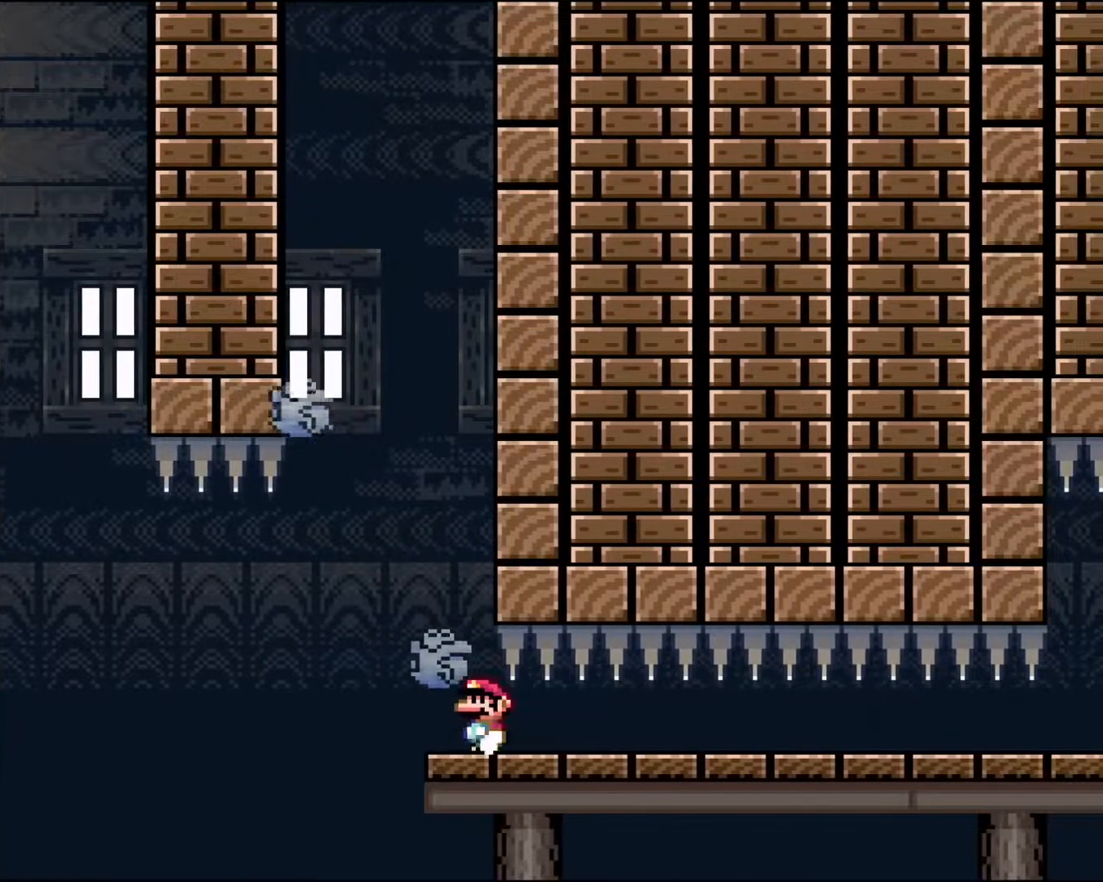
{"buttons": ["X", "DPAD_RIGHT"], "events": [[33, "DPAD_LEFT", "up"], [100, "DPAD_RIGHT", "down"]]}
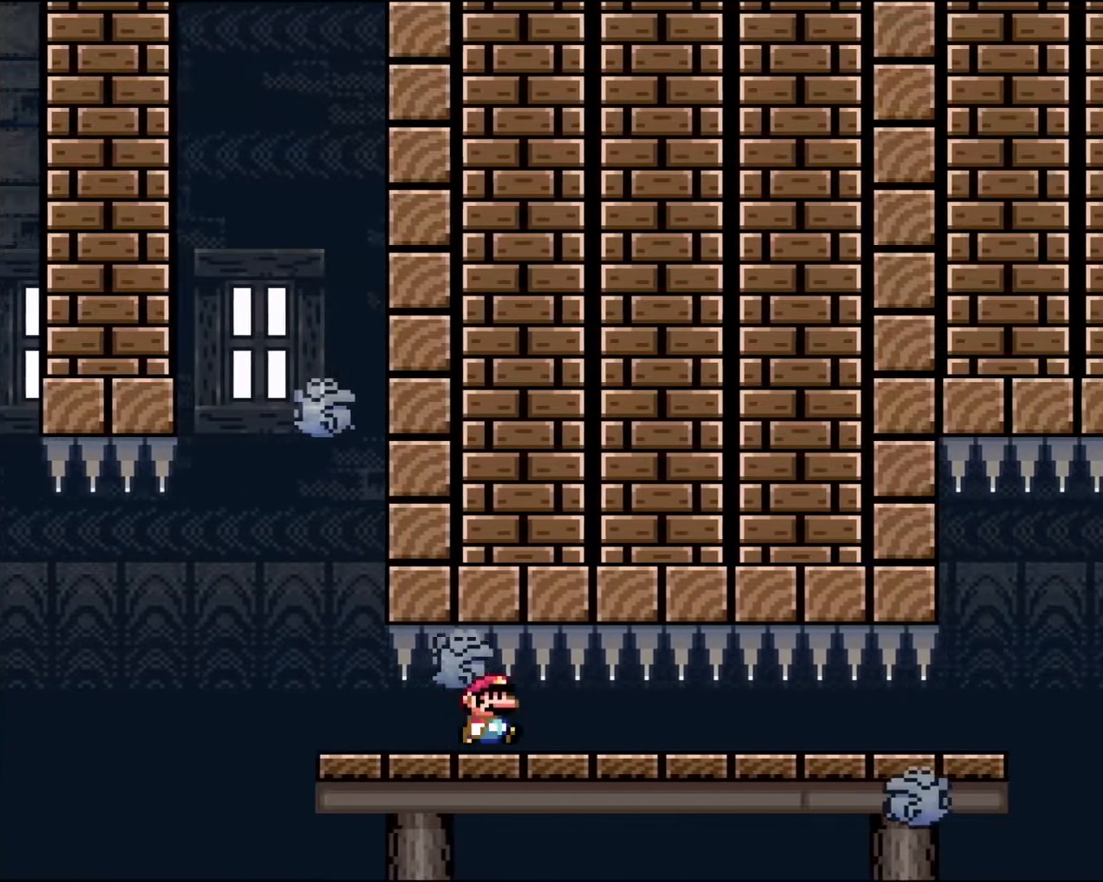
{"buttons": ["X"], "events": [[150, "DPAD_RIGHT", "up"], [267, "DPAD_LEFT", "down"], [400, "DPAD_LEFT", "up"]]}
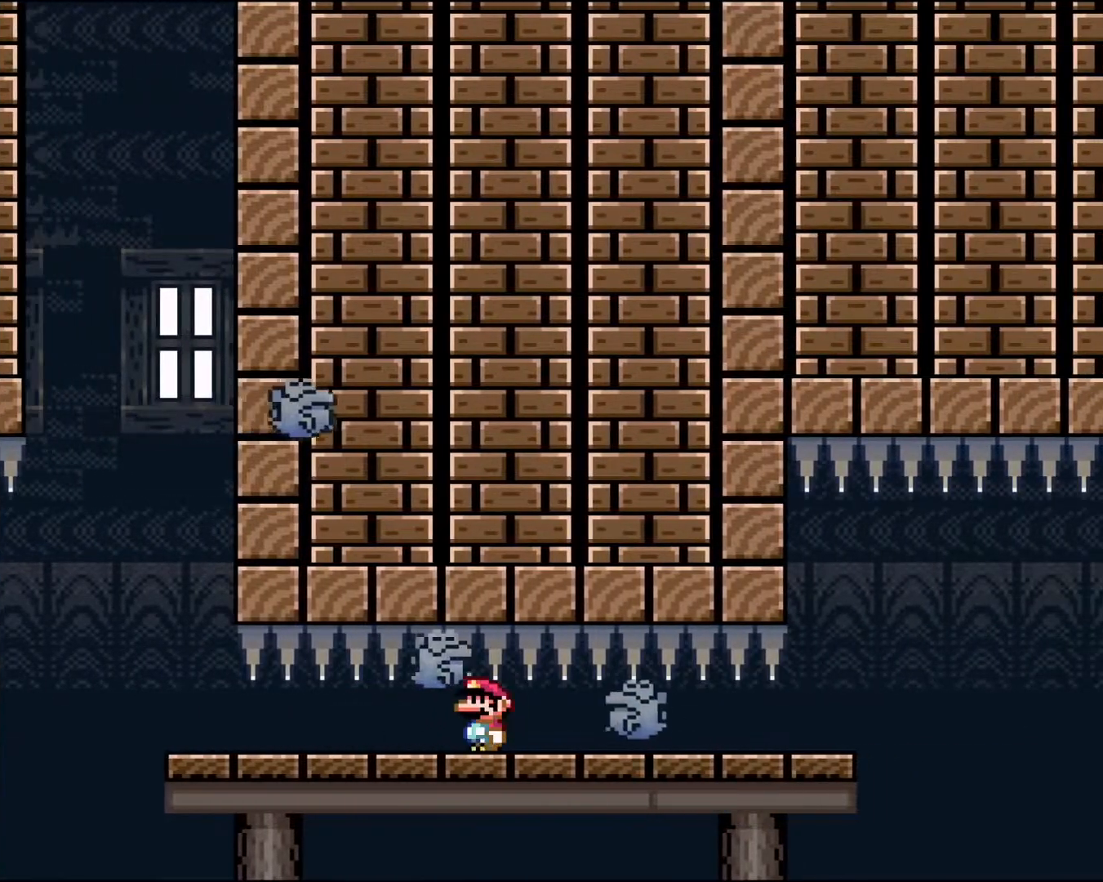
{"buttons": ["X", "DPAD_RIGHT"], "events": [[83, "DPAD_RIGHT", "down"]]}
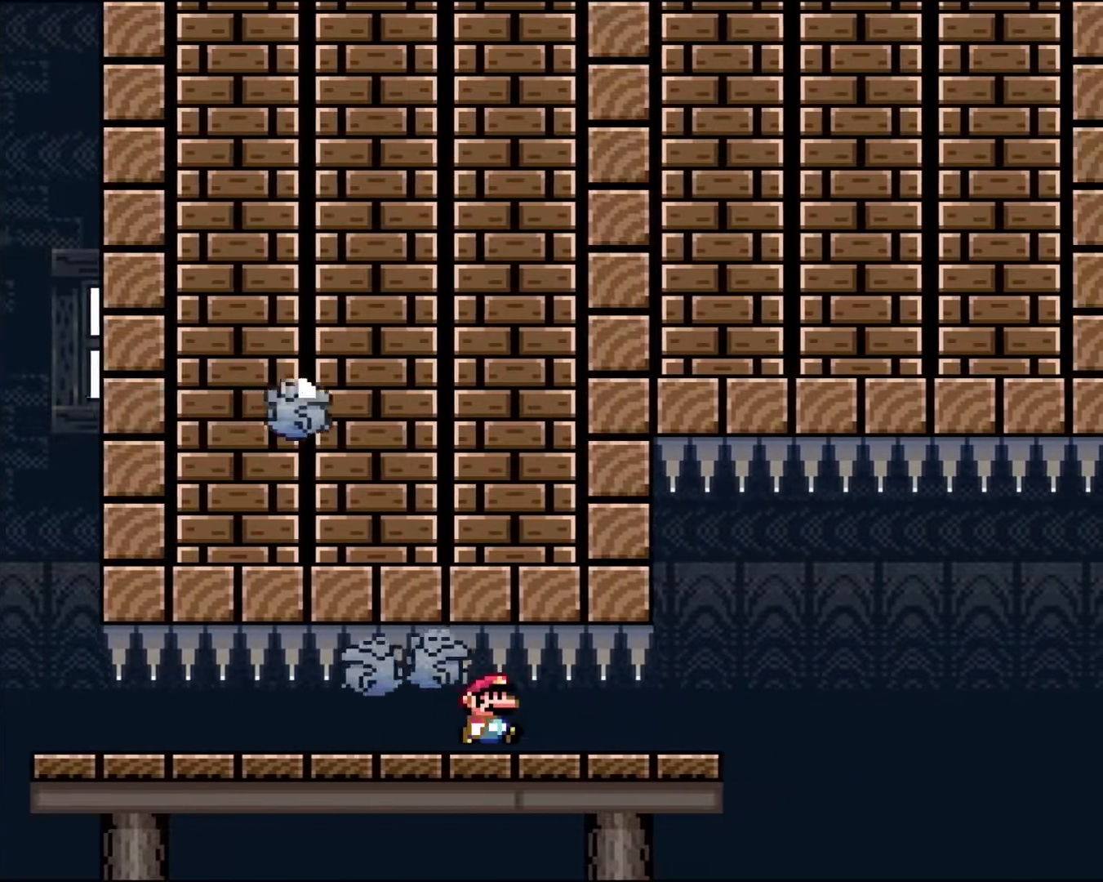
{"buttons": ["X", "DPAD_LEFT"], "events": [[300, "DPAD_RIGHT", "up"], [383, "DPAD_LEFT", "down"]]}
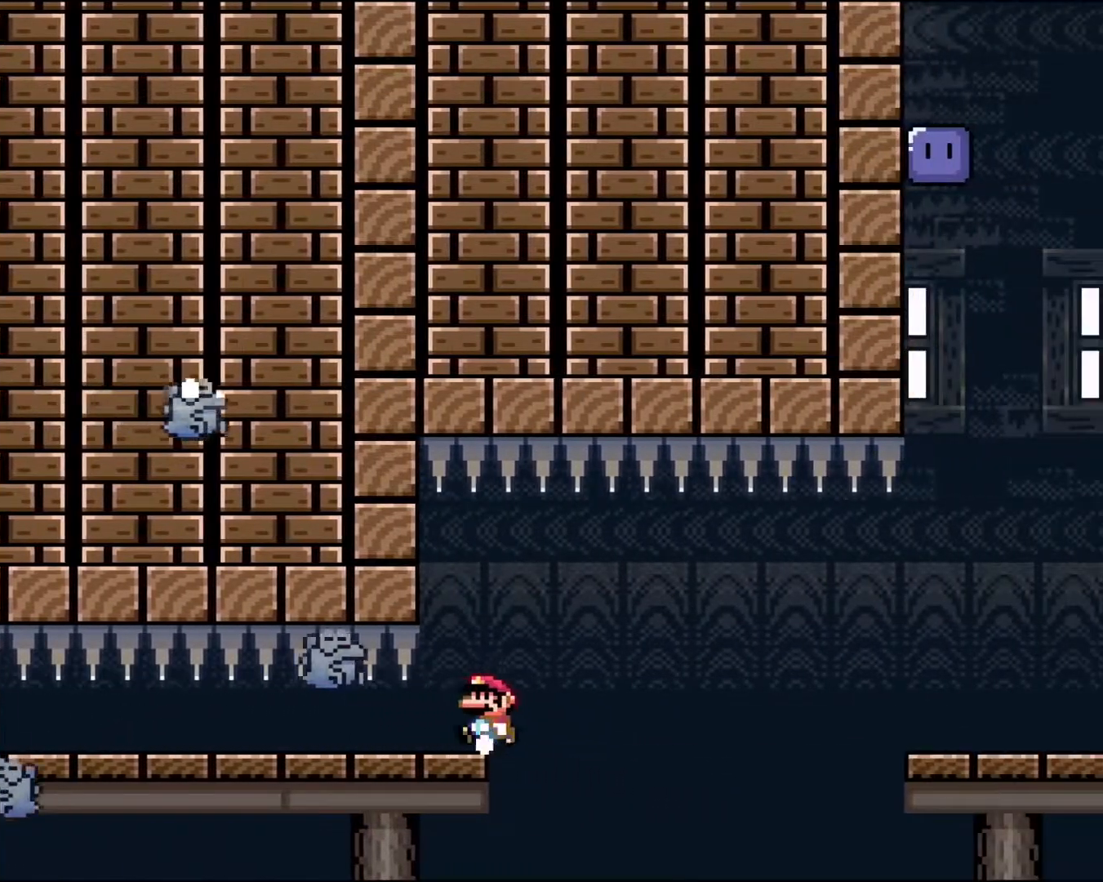
{"buttons": ["X"], "events": [[33, "DPAD_LEFT", "up"], [217, "A", "down"], [350, "A", "up"]]}
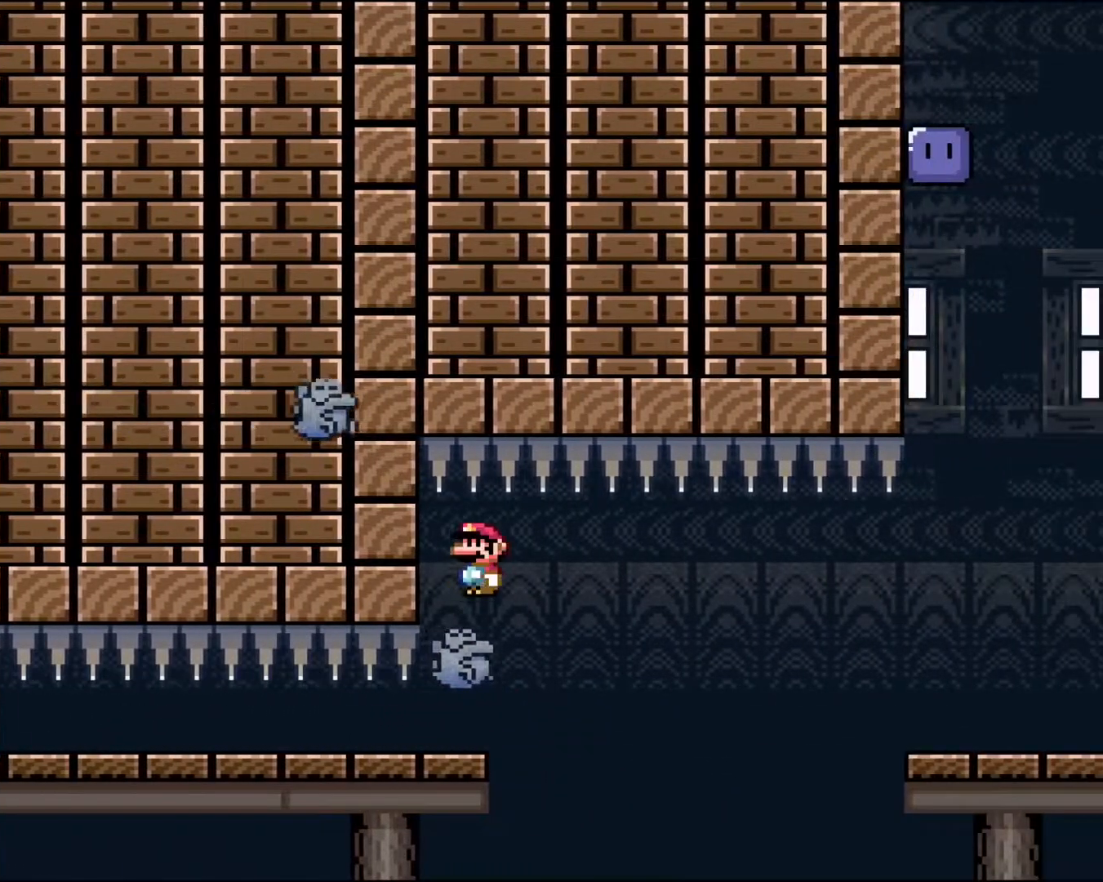
{"buttons": ["DPAD_RIGHT"], "events": [[17, "DPAD_RIGHT", "down"], [167, "DPAD_RIGHT", "up"], [500, "DPAD_RIGHT", "down"], [500, "X", "up"]]}
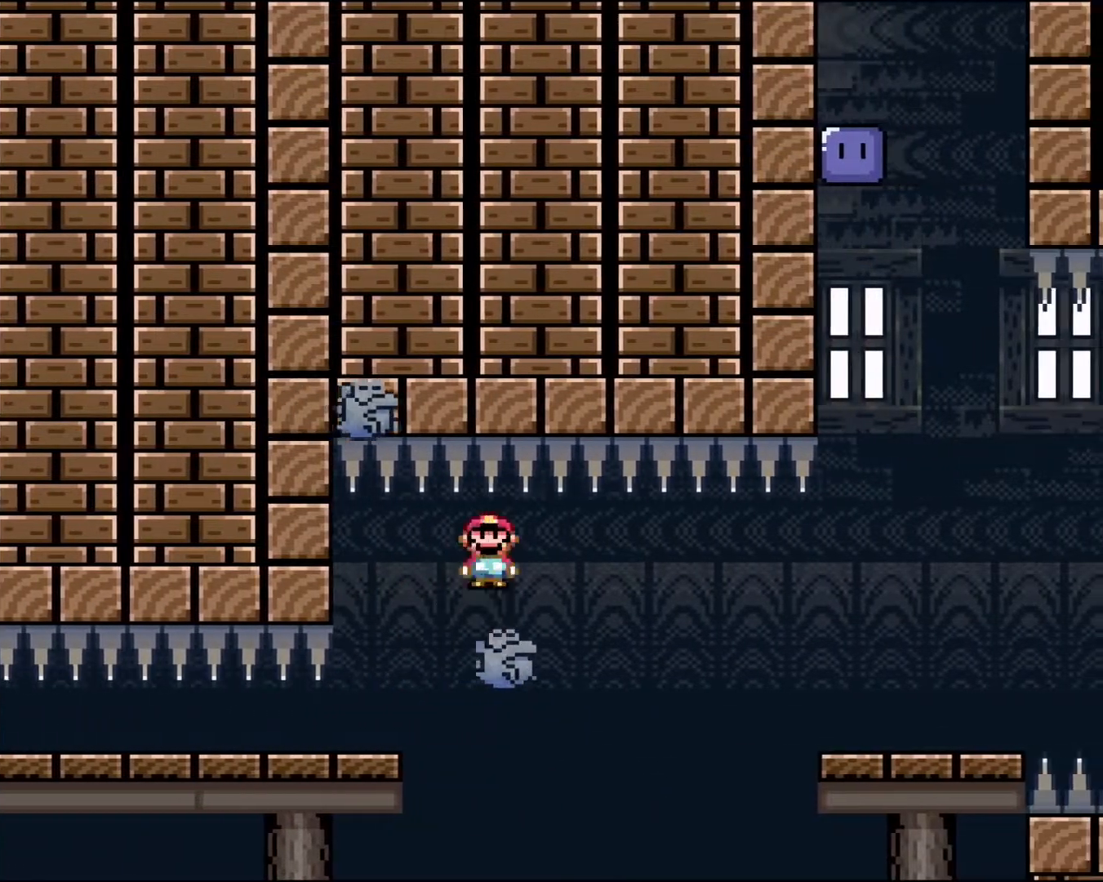
{"buttons": ["X"], "events": [[17, "X", "down"], [50, "DPAD_RIGHT", "up"], [400, "X", "up"], [450, "X", "down"]]}
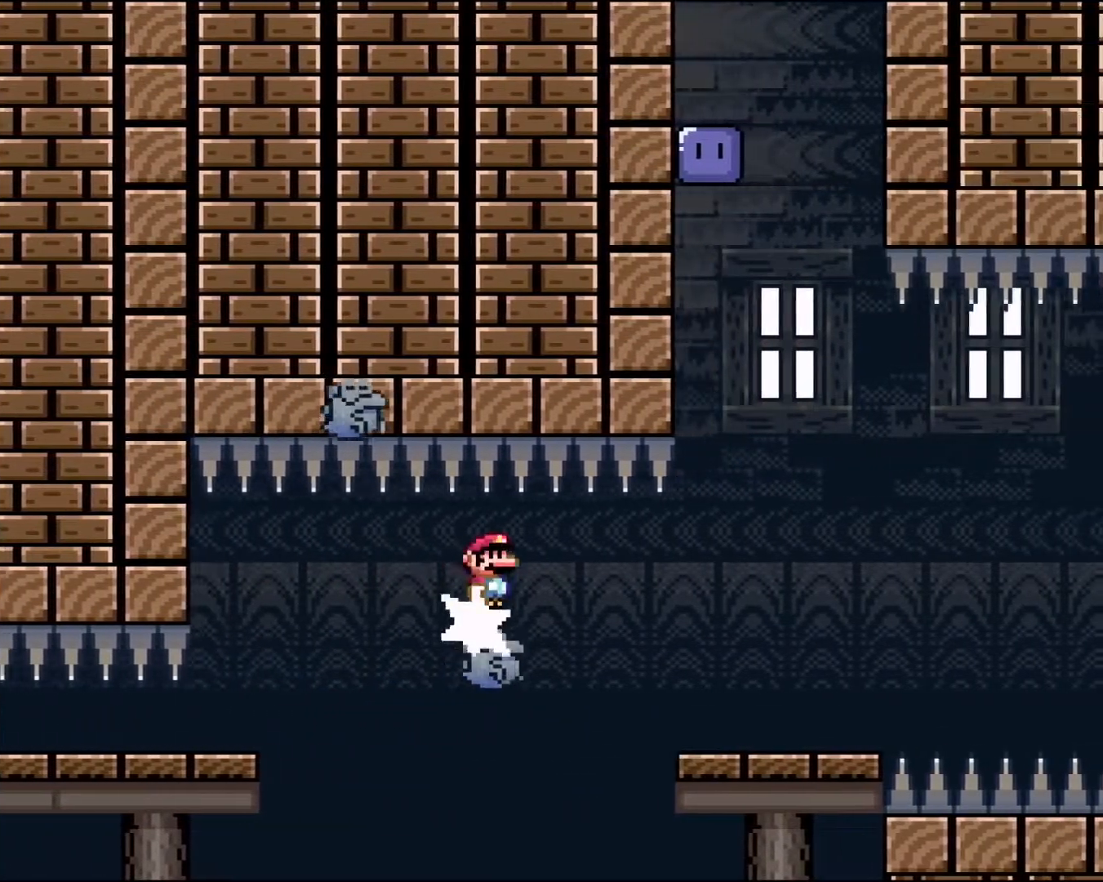
{"buttons": [], "events": [[17, "X", "up"]]}
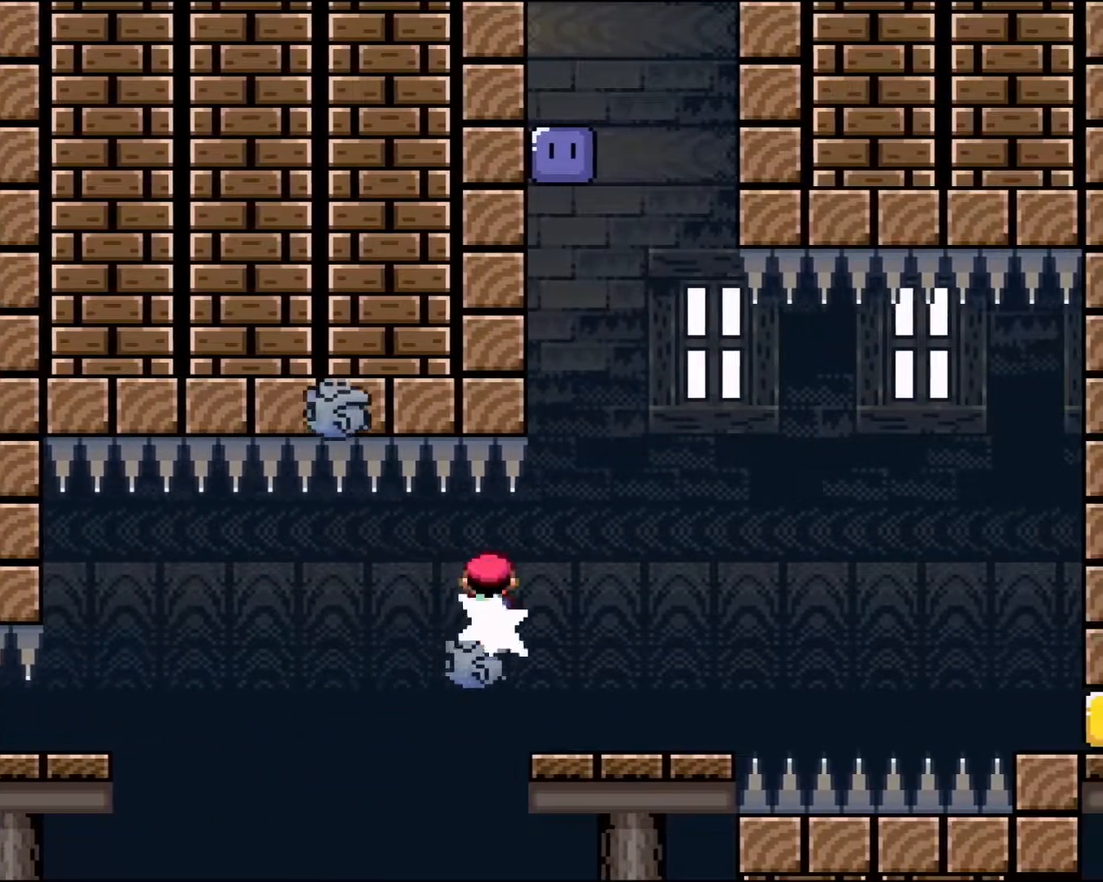
{"buttons": ["A", "X"], "events": [[117, "X", "down"], [200, "A", "down"]]}
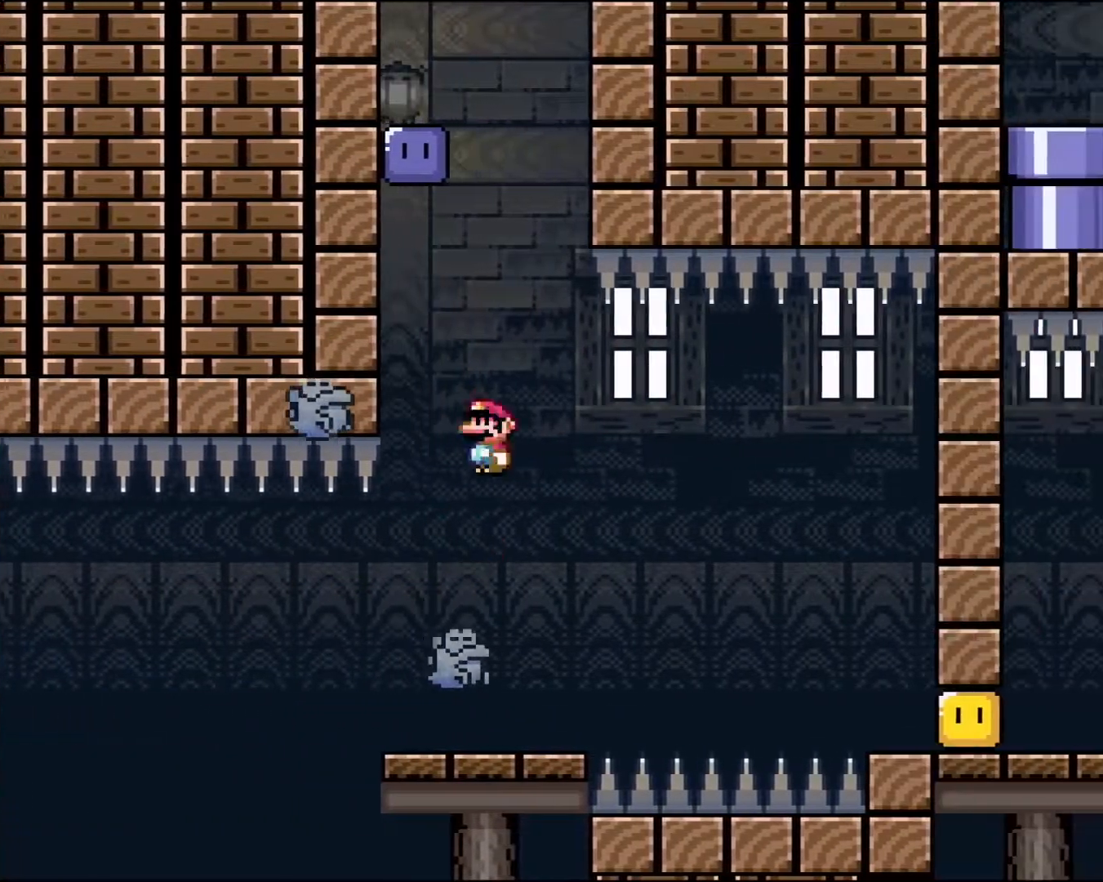
{"buttons": ["A", "X", "DPAD_RIGHT"], "events": [[117, "DPAD_LEFT", "down"], [267, "DPAD_LEFT", "up"], [300, "A", "up"], [417, "A", "down"], [483, "DPAD_RIGHT", "down"]]}
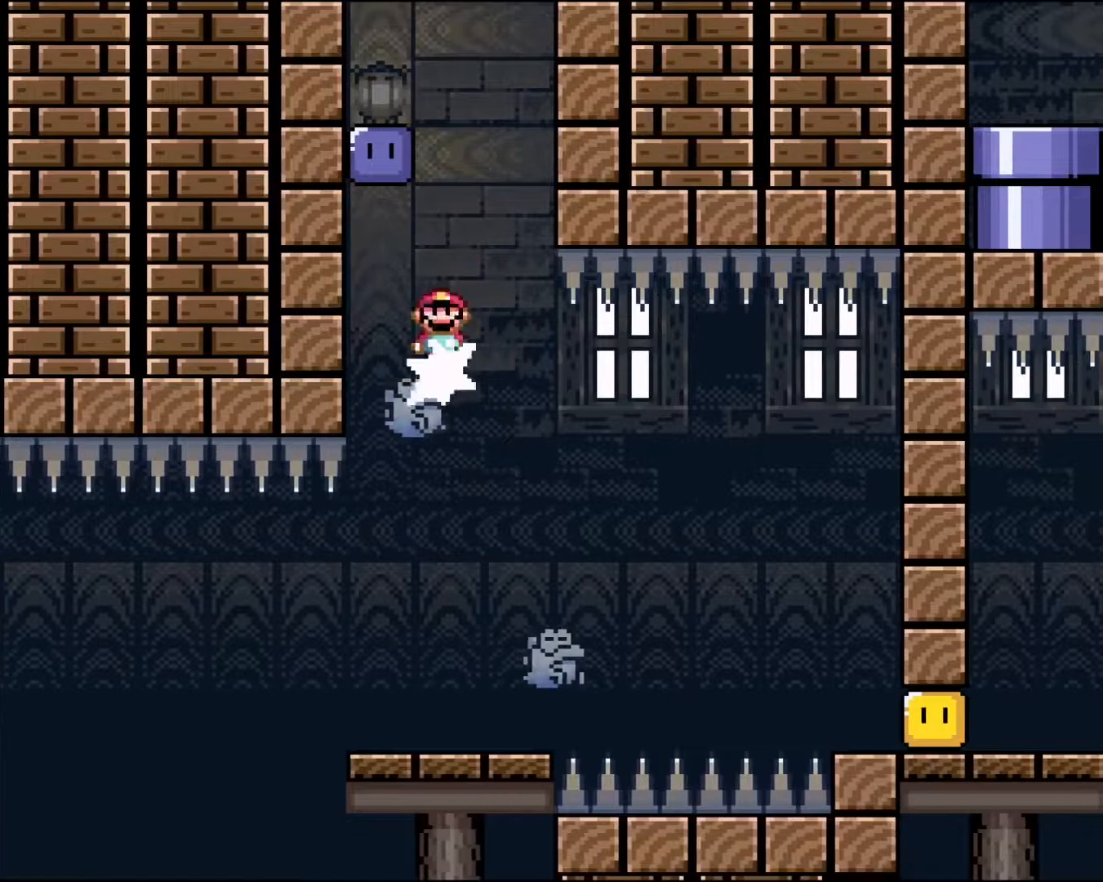
{"buttons": ["A", "X", "DPAD_LEFT"], "events": [[167, "DPAD_RIGHT", "up"], [267, "DPAD_LEFT", "down"]]}
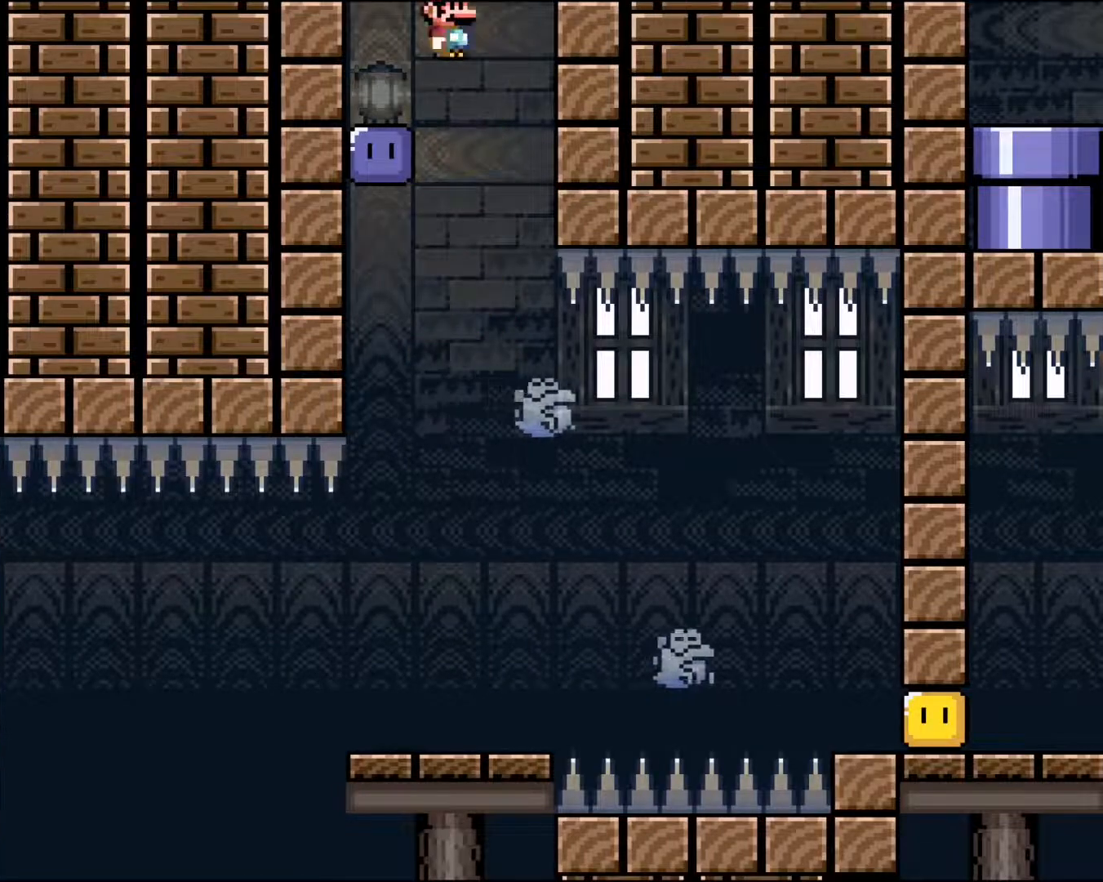
{"buttons": ["X"], "events": [[50, "A", "up"], [50, "X", "up"], [83, "DPAD_LEFT", "up"], [300, "X", "down"]]}
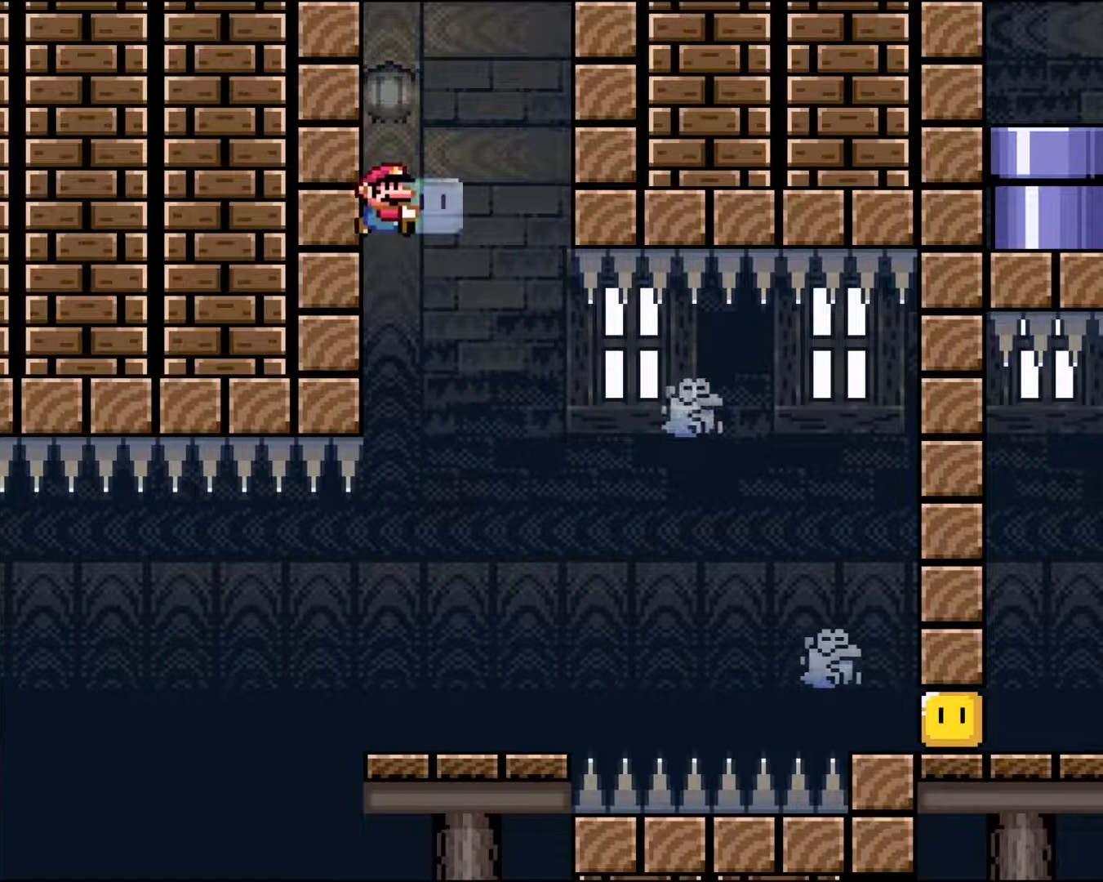
{"buttons": ["X", "DPAD_RIGHT"], "events": [[283, "DPAD_RIGHT", "down"]]}
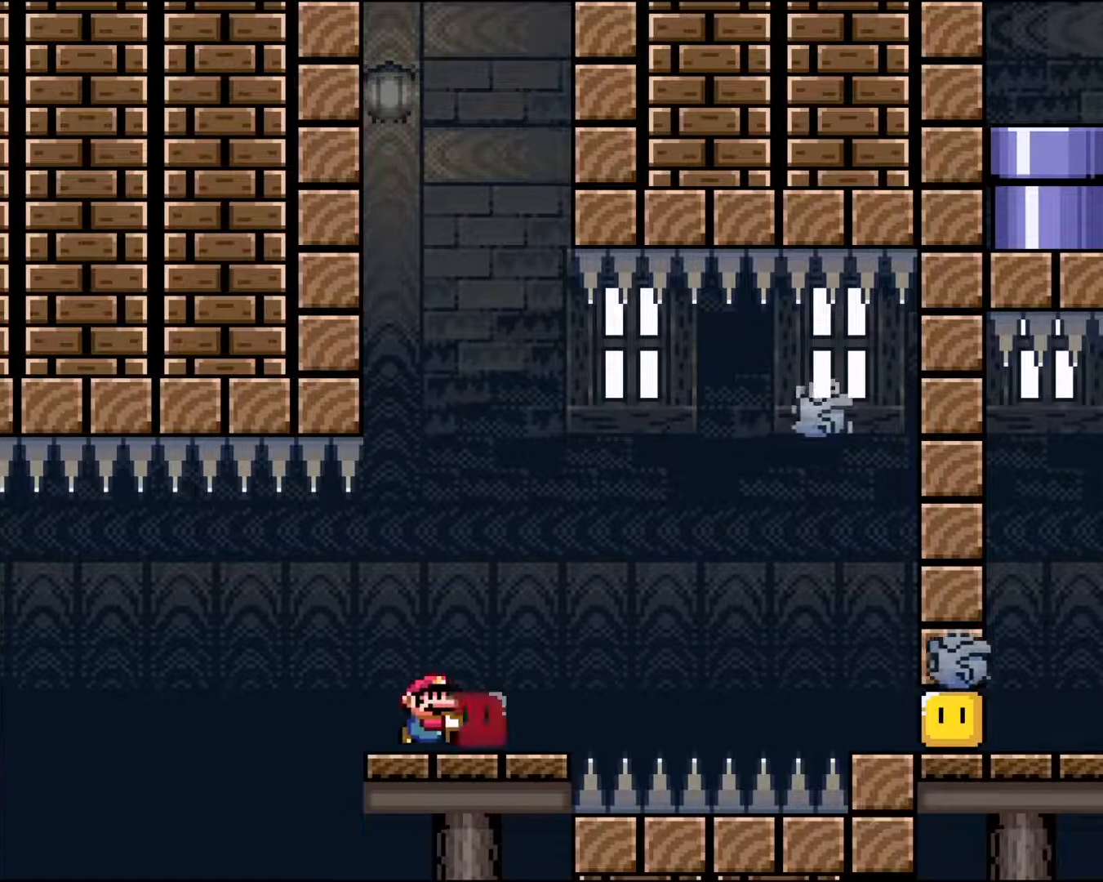
{"buttons": ["X", "DPAD_RIGHT"], "events": [[67, "X", "up"], [183, "X", "down"], [200, "A", "down"], [483, "A", "up"]]}
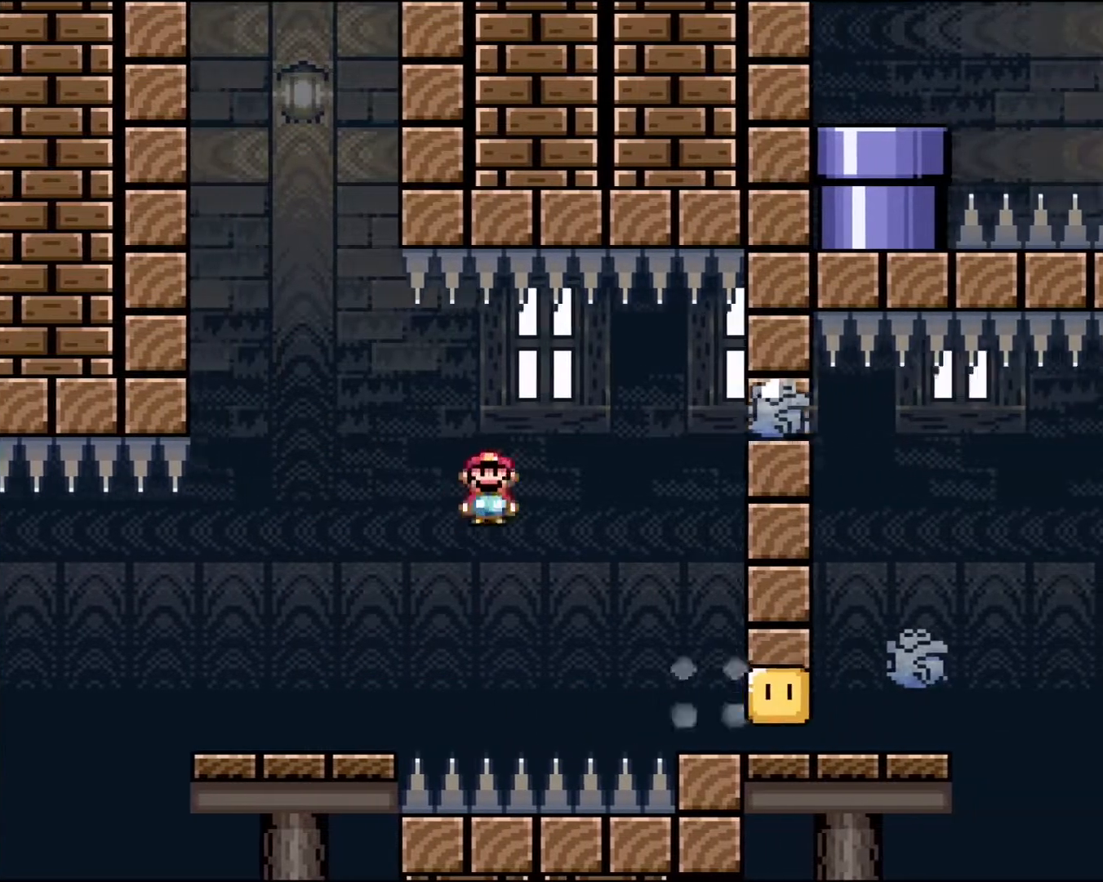
{"buttons": ["X", "DPAD_RIGHT"], "events": []}
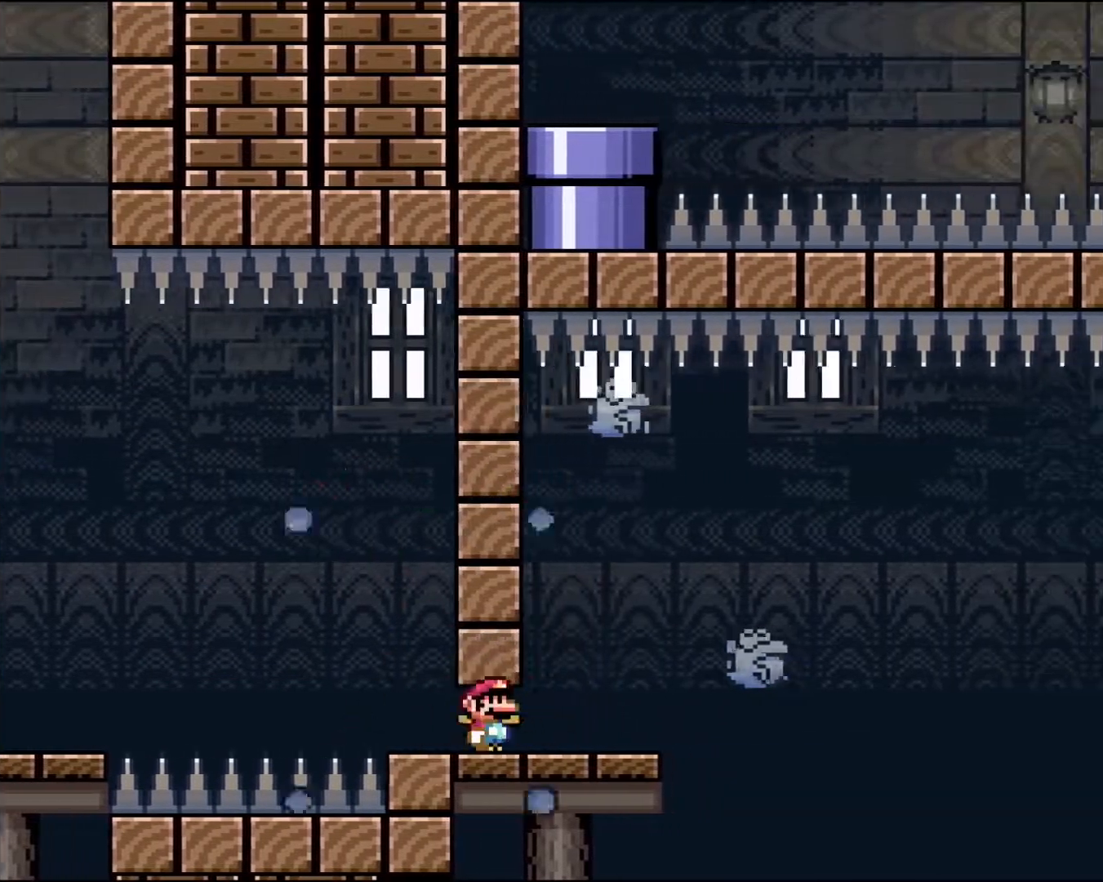
{"buttons": ["A", "X", "DPAD_RIGHT"], "events": [[267, "A", "down"], [400, "A", "up"], [500, "A", "down"]]}
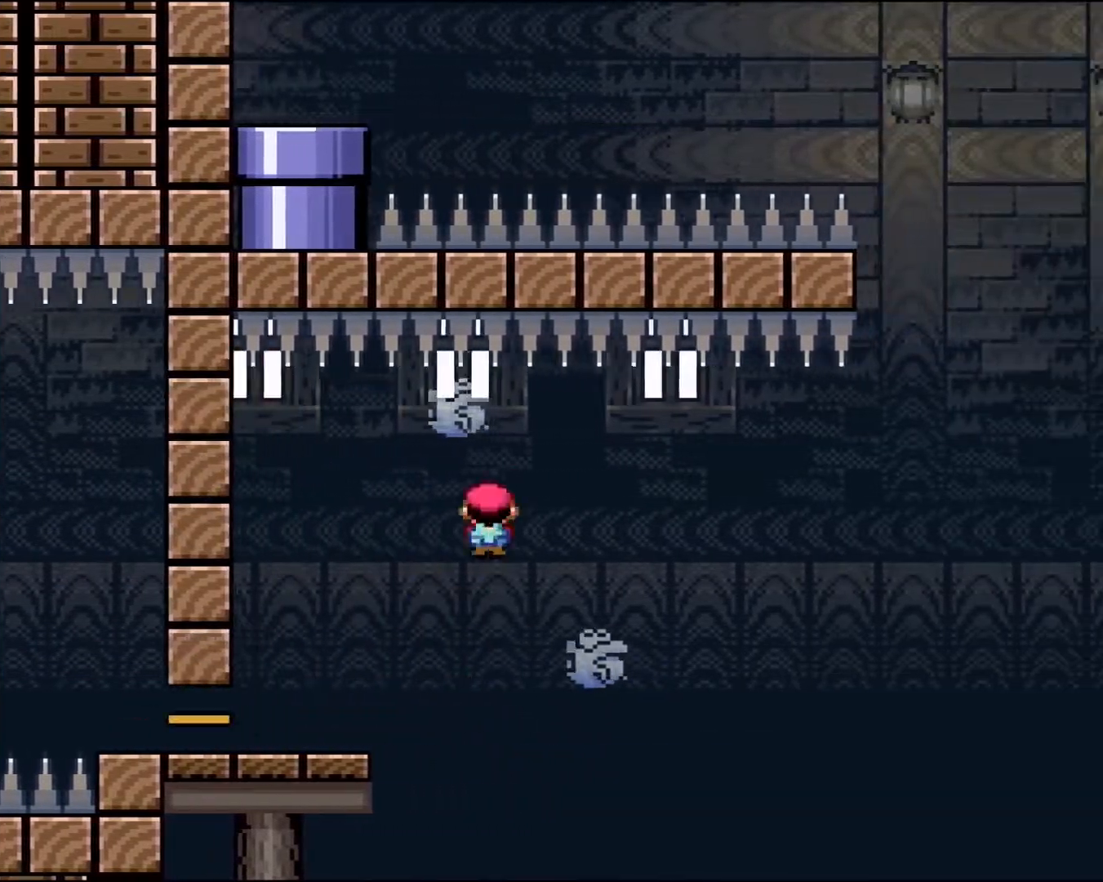
{"buttons": ["DPAD_RIGHT"], "events": [[83, "A", "up"], [117, "DPAD_RIGHT", "up"], [300, "DPAD_LEFT", "down"], [383, "DPAD_LEFT", "up"], [467, "DPAD_RIGHT", "down"], [500, "X", "up"]]}
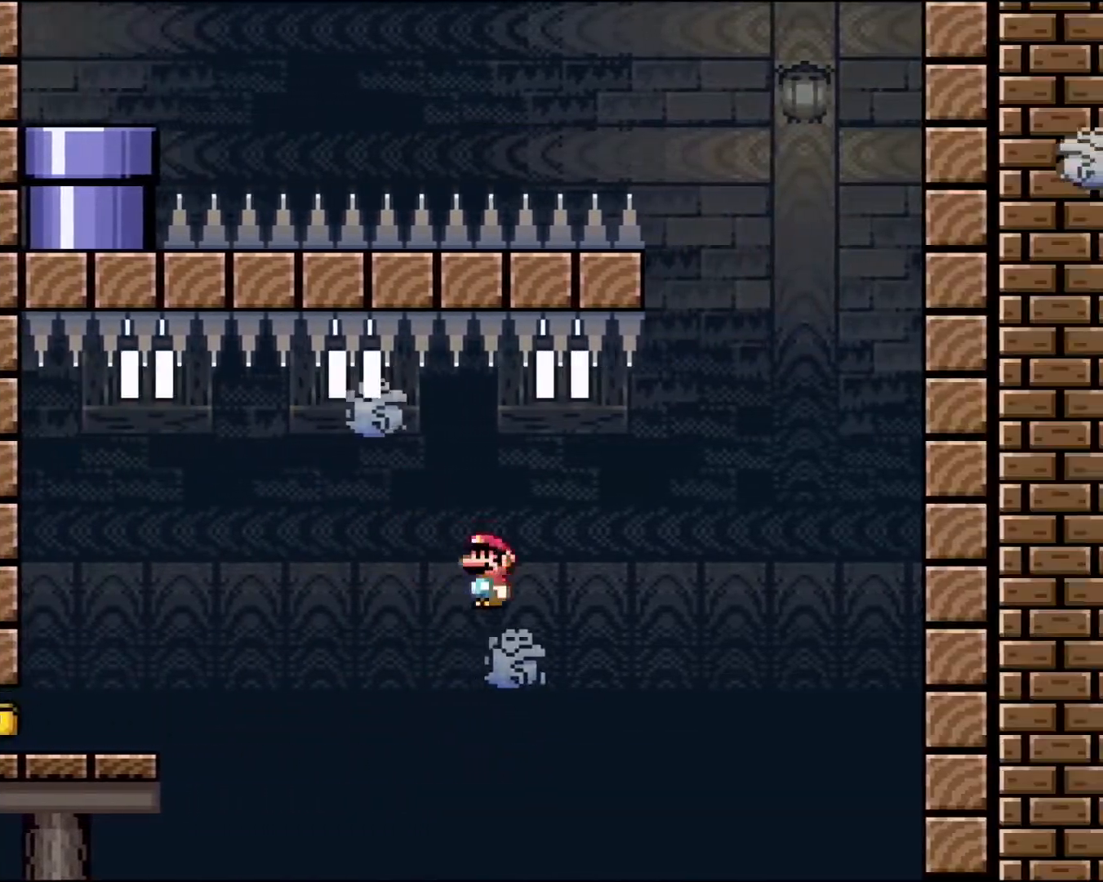
{"buttons": ["X"], "events": [[17, "X", "down"], [83, "DPAD_RIGHT", "up"]]}
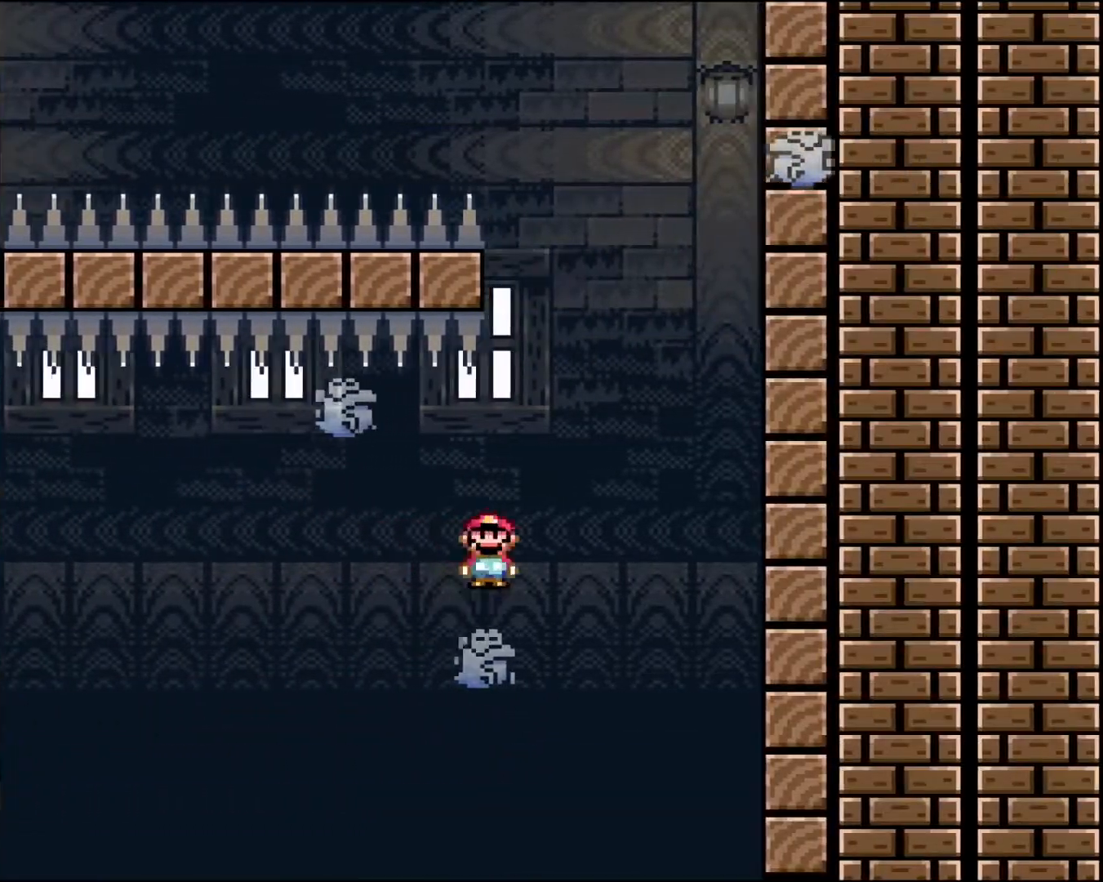
{"buttons": ["A", "X", "DPAD_LEFT"], "events": [[150, "A", "down"], [417, "DPAD_LEFT", "down"]]}
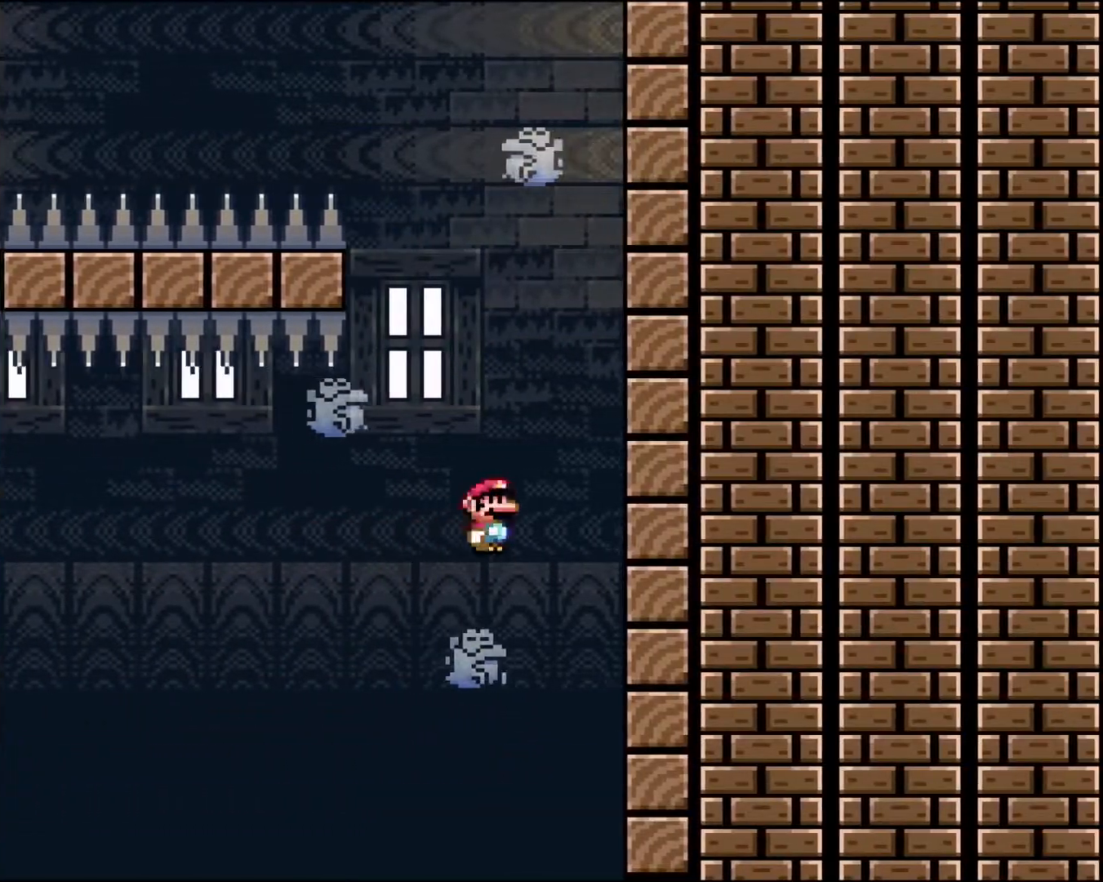
{"buttons": ["A", "X", "DPAD_LEFT"], "events": [[50, "DPAD_LEFT", "up"], [67, "DPAD_RIGHT", "down"], [400, "DPAD_RIGHT", "up"], [483, "DPAD_LEFT", "down"]]}
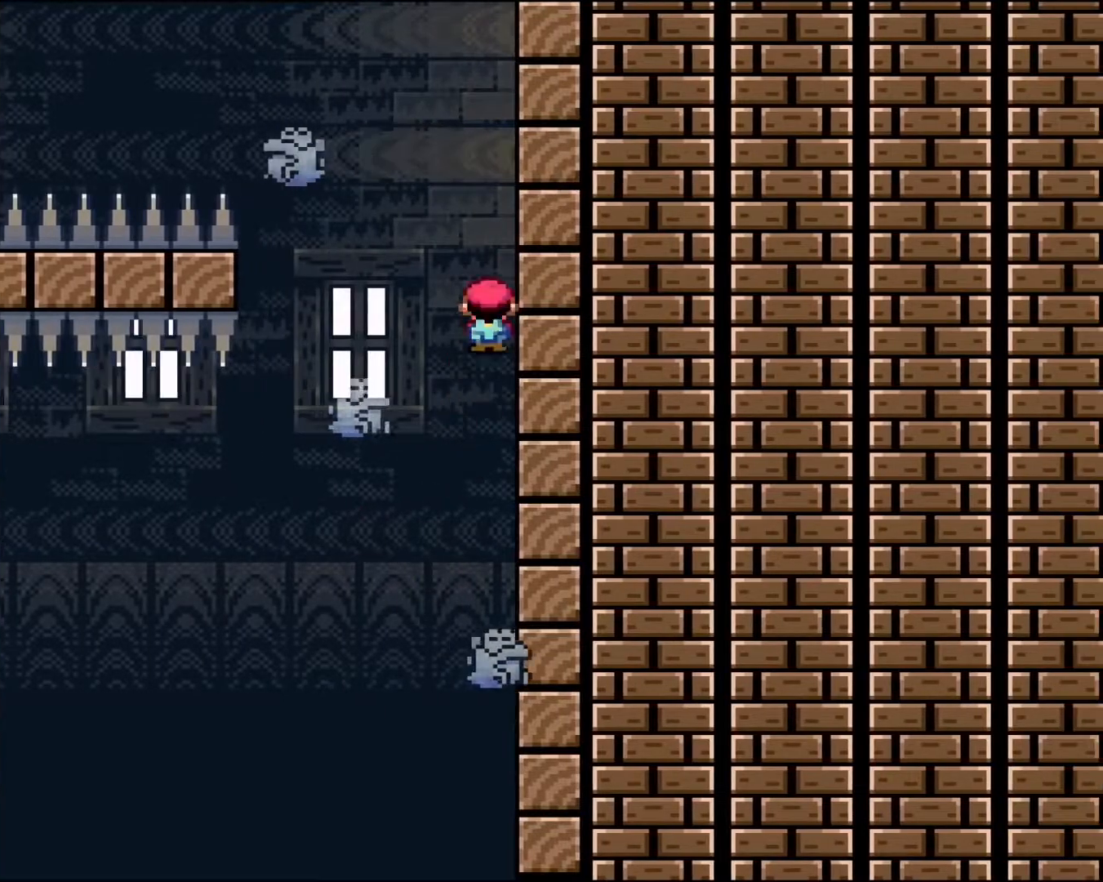
{"buttons": ["A", "X", "DPAD_LEFT"], "events": [[167, "DPAD_LEFT", "up"], [200, "A", "up"], [317, "A", "down"], [383, "DPAD_LEFT", "down"]]}
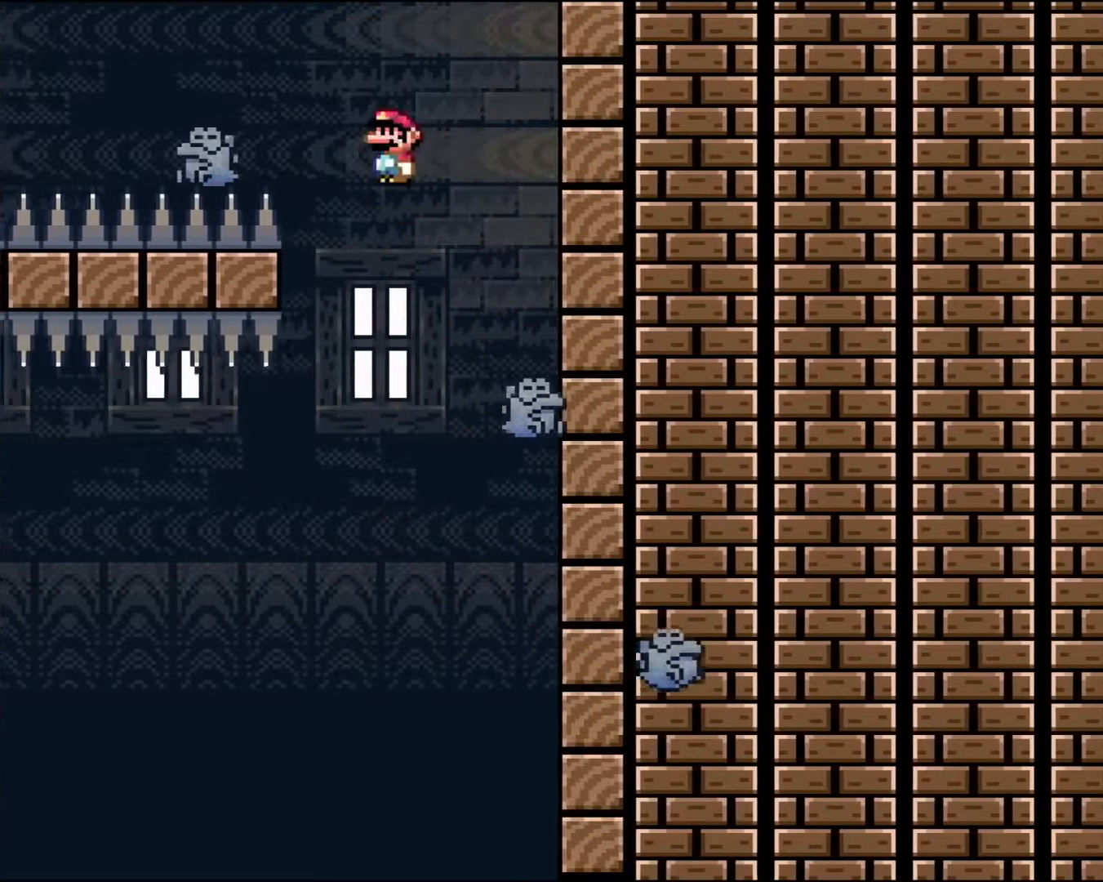
{"buttons": ["A", "X"], "events": [[367, "DPAD_LEFT", "up"]]}
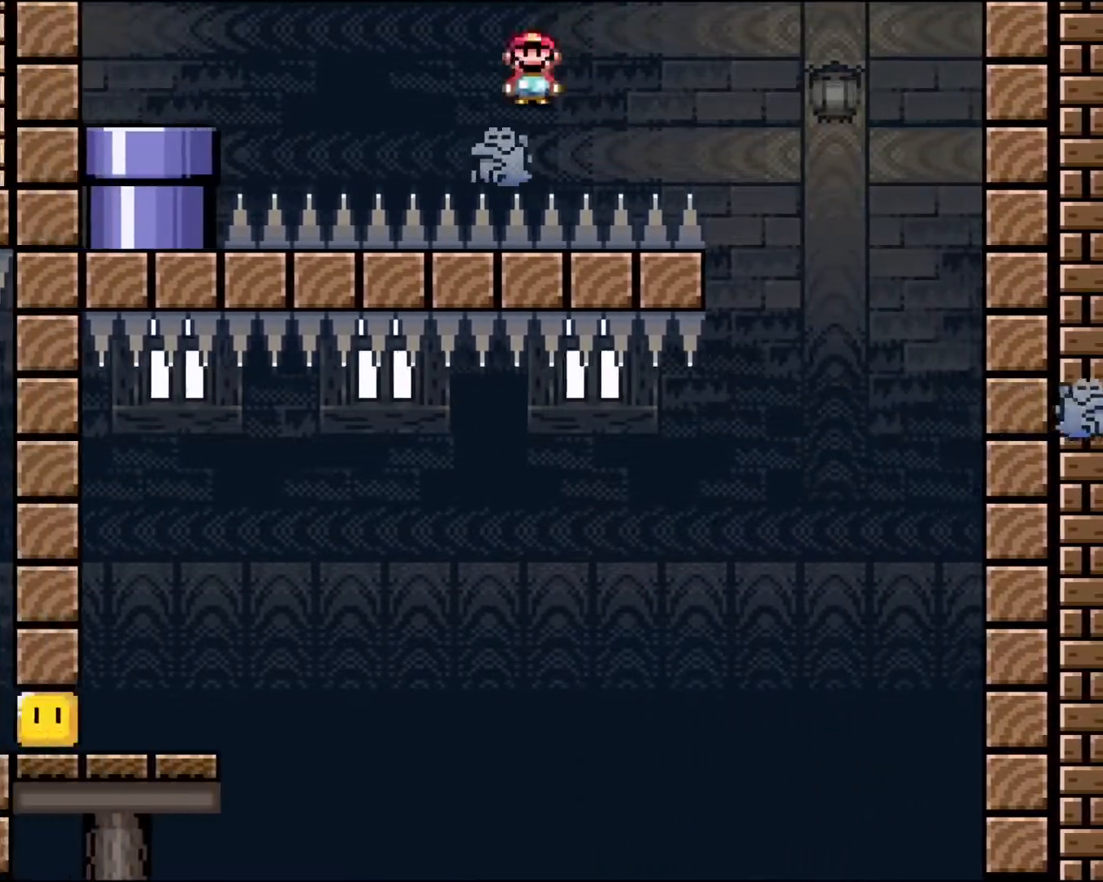
{"buttons": ["A", "X", "DPAD_LEFT"], "events": [[17, "DPAD_RIGHT", "down"], [67, "DPAD_RIGHT", "up"], [183, "DPAD_LEFT", "down"]]}
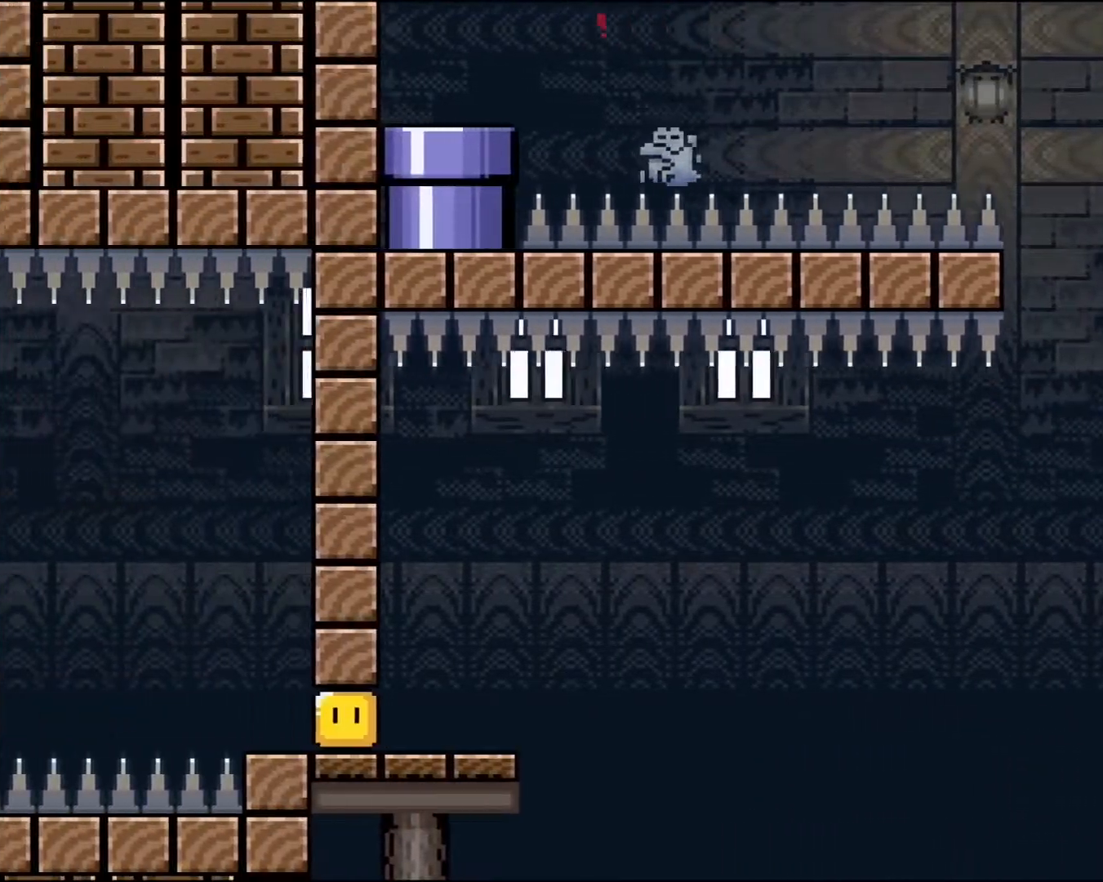
{"buttons": ["X"], "events": [[33, "A", "up"], [200, "DPAD_LEFT", "up"], [283, "DPAD_DOWN", "down"], [283, "DPAD_RIGHT", "down"], [317, "DPAD_RIGHT", "up"], [350, "DPAD_RIGHT", "down"], [400, "DPAD_DOWN", "up"], [467, "DPAD_RIGHT", "up"]]}
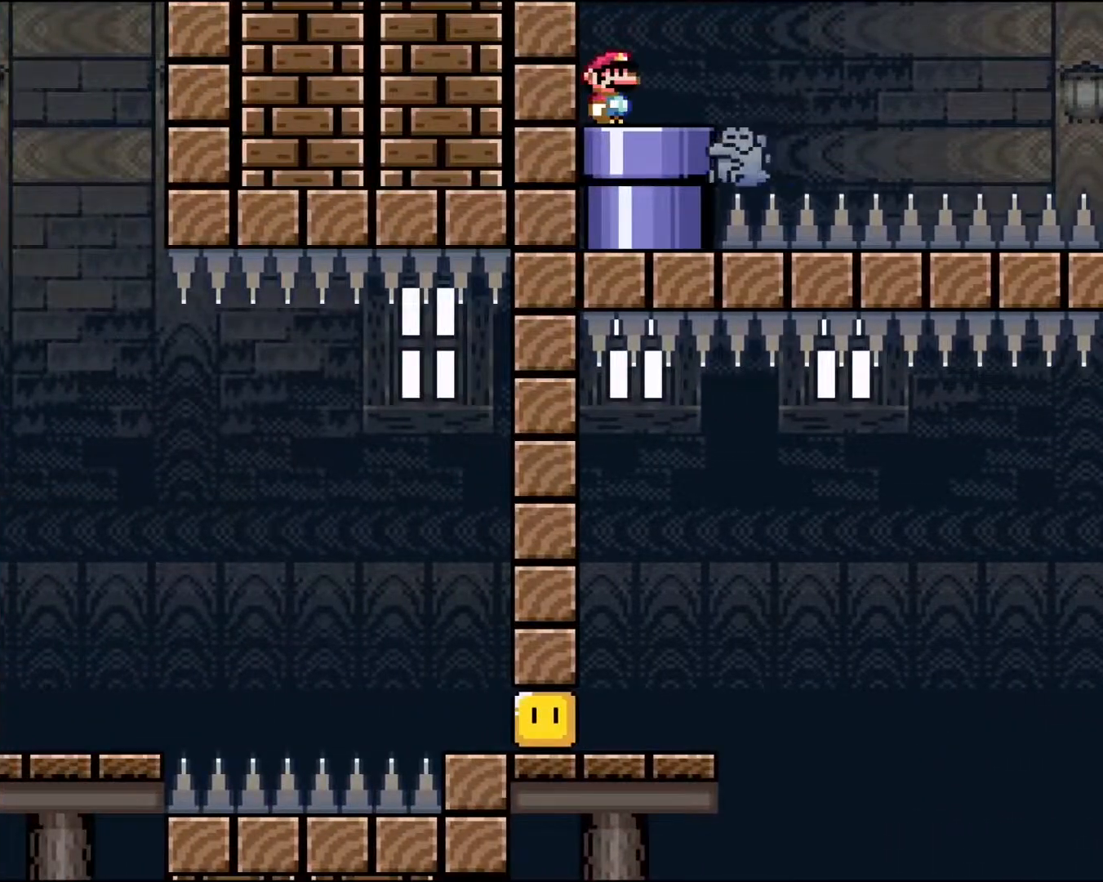
{"buttons": ["X"], "events": [[167, "DPAD_RIGHT", "down"], [233, "DPAD_DOWN", "down"], [233, "DPAD_RIGHT", "up"], [350, "DPAD_DOWN", "up"]]}